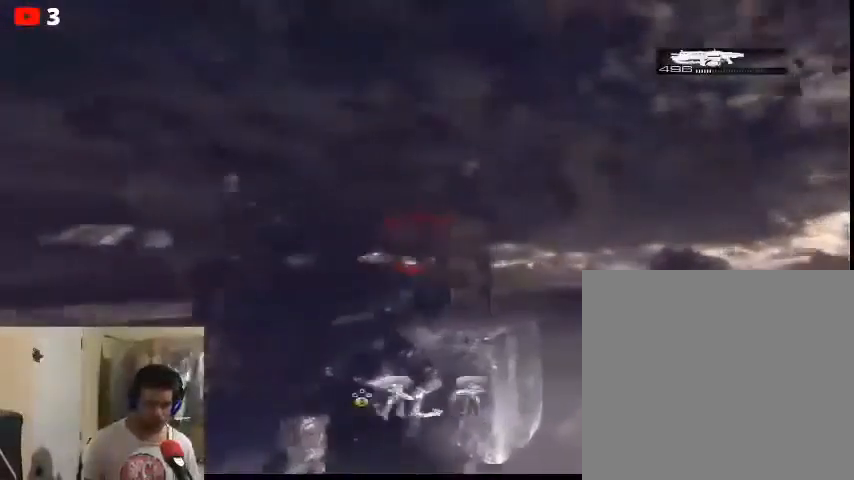
Gameplay with a controller (Xbox layout); each line is a JSON object with the inputs held at the frame after it (dt_ms = milliseconds from this image to that frame). "events" lists button and stick changes between this image and that frame as [ms after this image, input, new state], when the widget could be followed in between.
{"dt_ms": 500, "buttons": [], "left_stick": "up-right", "right_stick": "center", "events": [[33, "left_stick", "right"], [100, "A", "up"], [200, "A", "down"], [333, "A", "up"], [500, "left_stick", "up-right"]]}
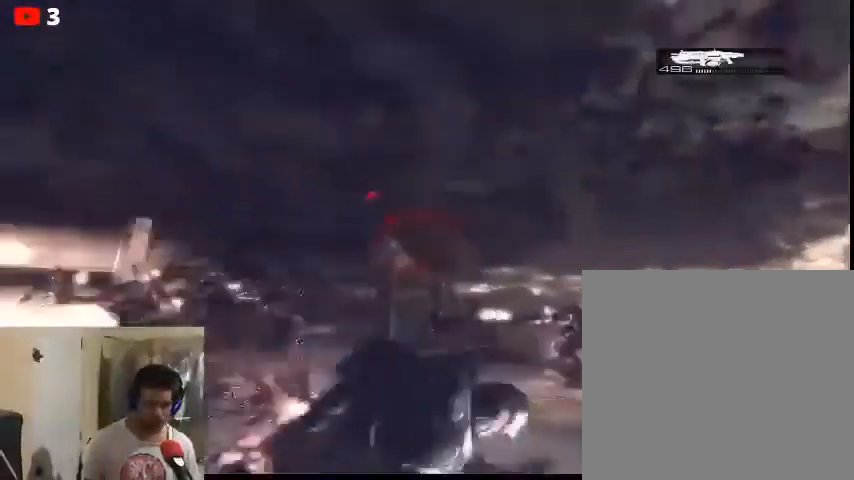
{"dt_ms": 500, "buttons": ["A"], "left_stick": "up", "right_stick": "center", "events": [[100, "A", "down"], [500, "left_stick", "up"]]}
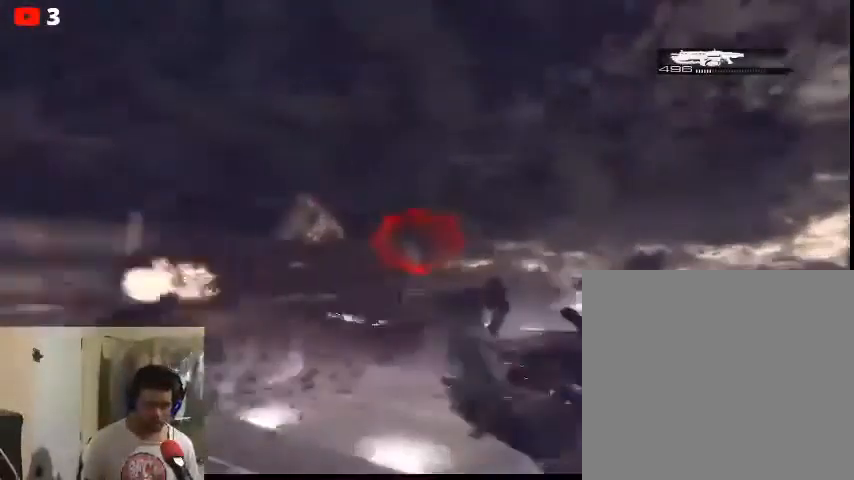
{"dt_ms": 500, "buttons": ["A"], "left_stick": "up-right", "right_stick": "center", "events": [[467, "left_stick", "up-right"]]}
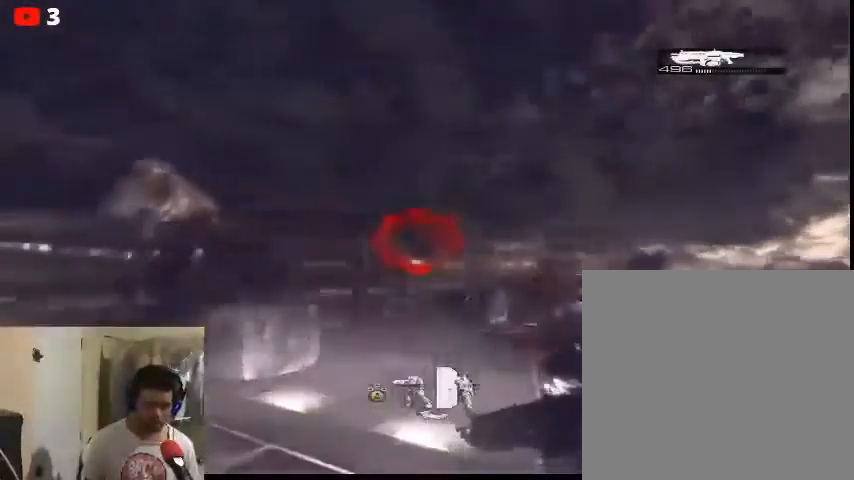
{"dt_ms": 500, "buttons": [], "left_stick": "center", "right_stick": "center", "events": [[100, "A", "up"], [233, "left_stick", "center"]]}
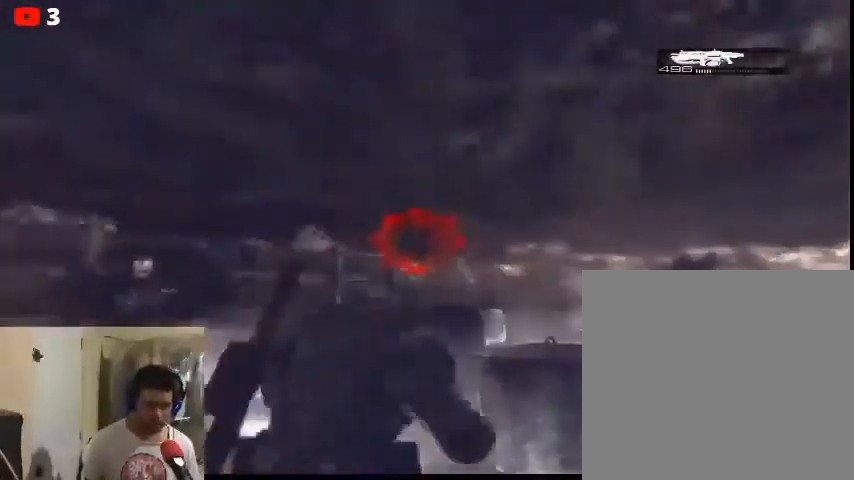
{"dt_ms": 500, "buttons": ["A"], "left_stick": "up", "right_stick": "center", "events": [[200, "left_stick", "up"], [233, "A", "down"]]}
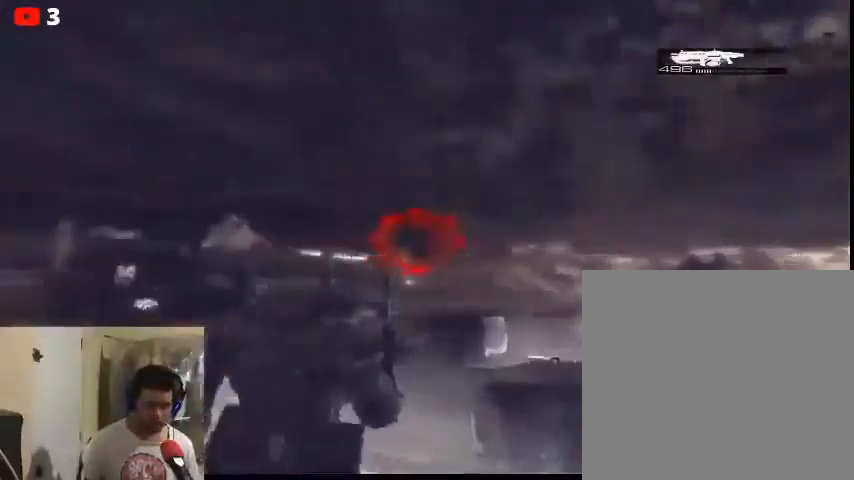
{"dt_ms": 500, "buttons": ["A"], "left_stick": "up", "right_stick": "center", "events": []}
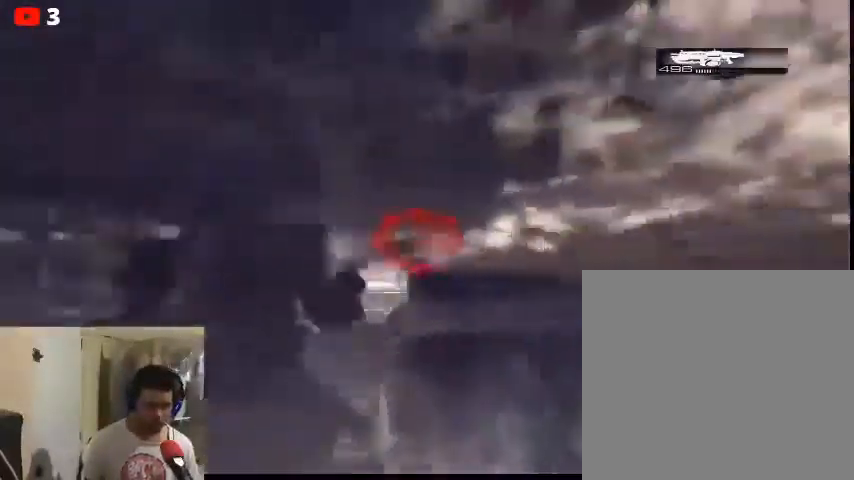
{"dt_ms": 500, "buttons": [], "left_stick": "up", "right_stick": "center", "events": [[200, "A", "up"], [267, "A", "down"], [367, "A", "up"]]}
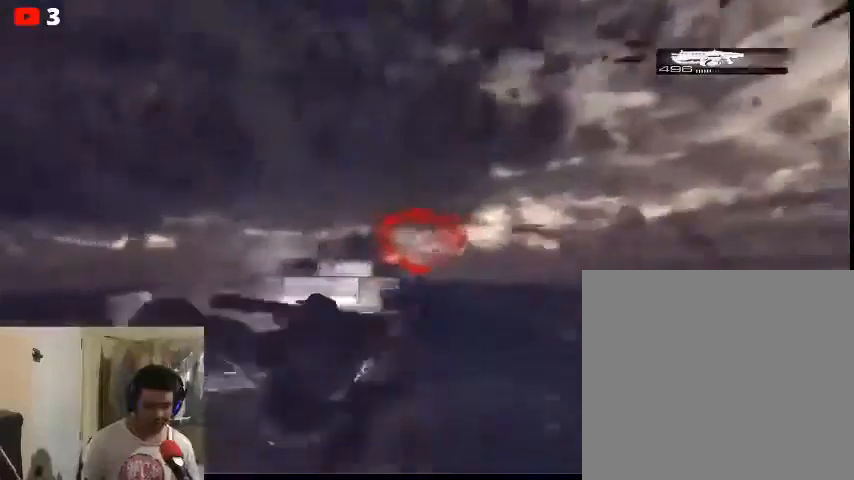
{"dt_ms": 500, "buttons": [], "left_stick": "up-left", "right_stick": "left", "events": [[133, "left_stick", "up-left"], [167, "right_stick", "left"]]}
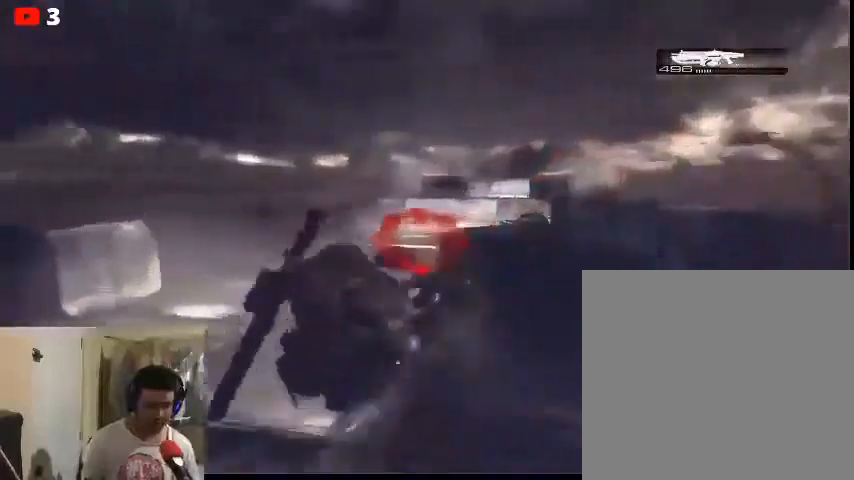
{"dt_ms": 500, "buttons": ["A"], "left_stick": "up-left", "right_stick": "center", "events": [[133, "right_stick", "center"], [367, "A", "down"]]}
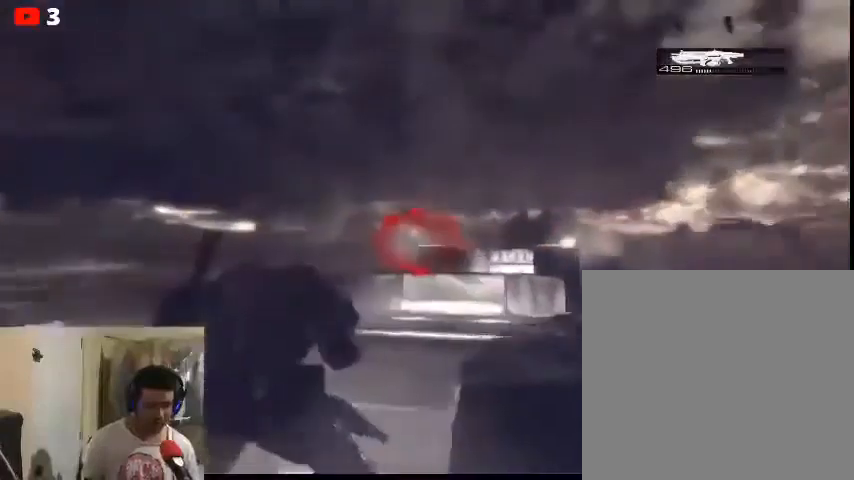
{"dt_ms": 500, "buttons": ["A"], "left_stick": "up", "right_stick": "center", "events": [[100, "left_stick", "up"]]}
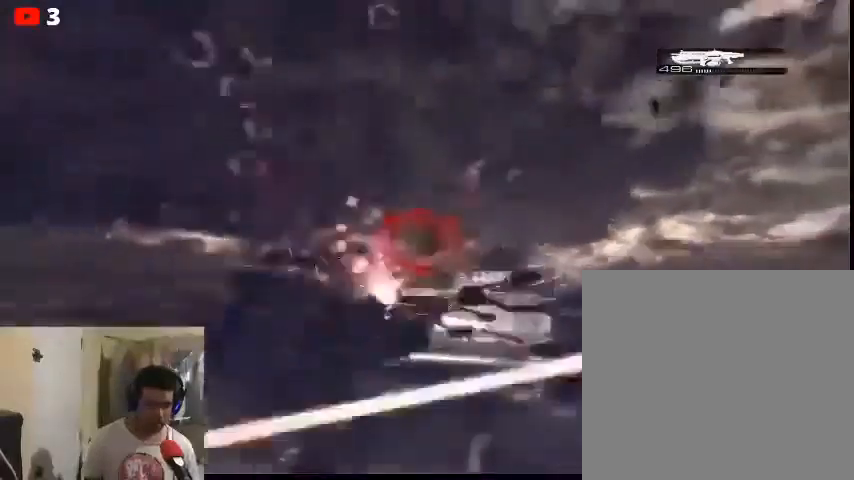
{"dt_ms": 1000, "buttons": [], "left_stick": "up", "right_stick": "center"}
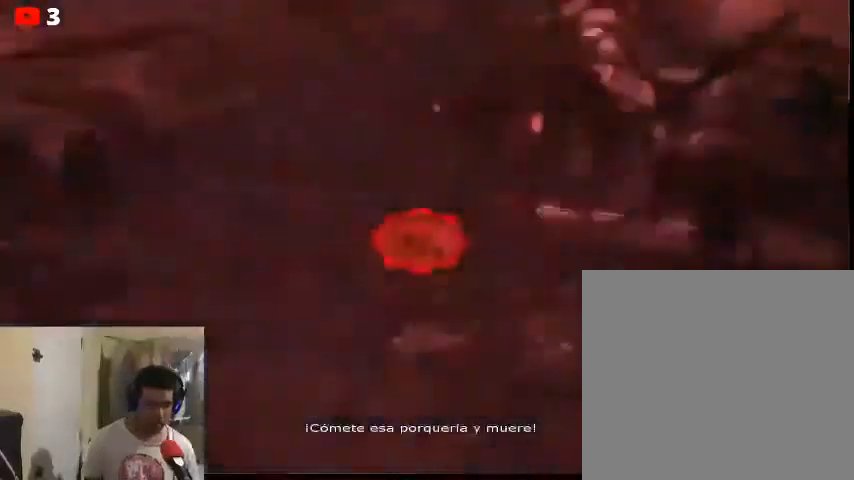
{"dt_ms": 500, "buttons": [], "left_stick": "center", "right_stick": "center", "events": [[367, "left_stick", "center"]]}
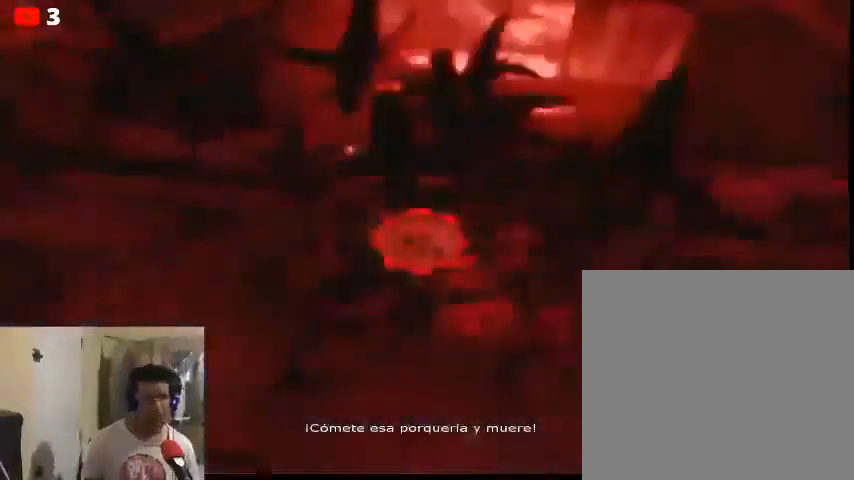
{"dt_ms": 500, "buttons": [], "left_stick": "center", "right_stick": "center", "events": []}
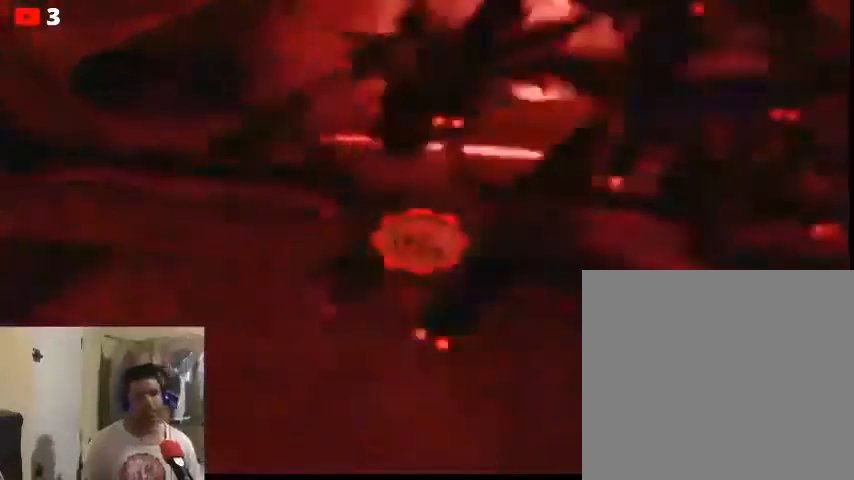
{"dt_ms": 500, "buttons": [], "left_stick": "center", "right_stick": "center", "events": []}
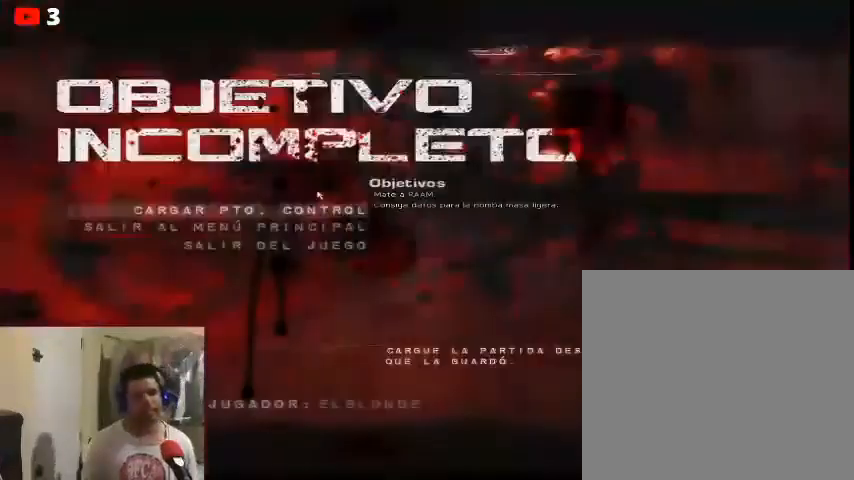
{"dt_ms": 500, "buttons": [], "left_stick": "center", "right_stick": "center", "events": []}
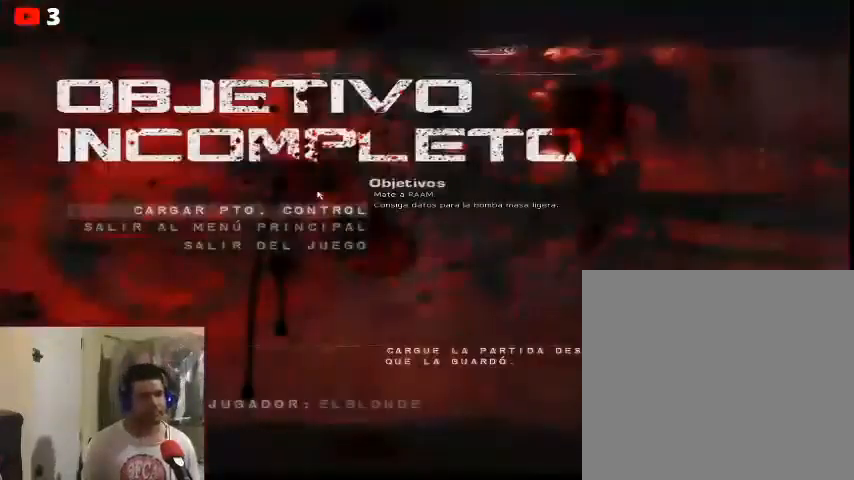
{"dt_ms": 500, "buttons": [], "left_stick": "center", "right_stick": "center", "events": []}
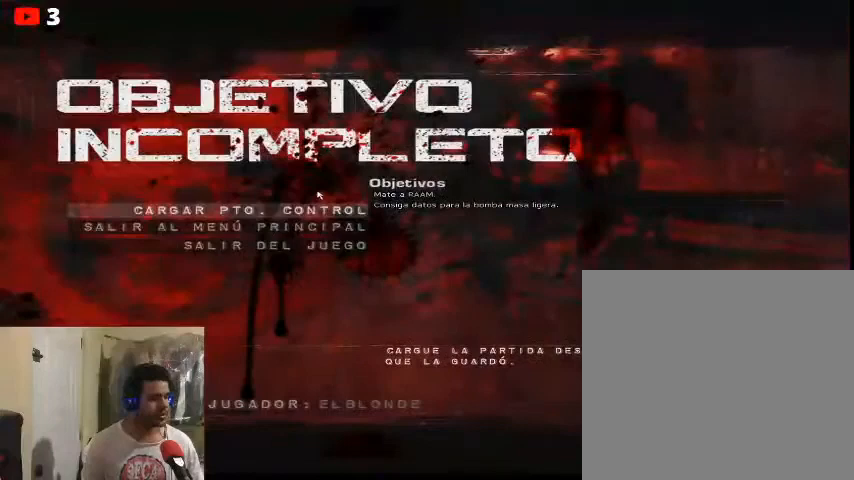
{"dt_ms": 500, "buttons": [], "left_stick": "center", "right_stick": "center", "events": []}
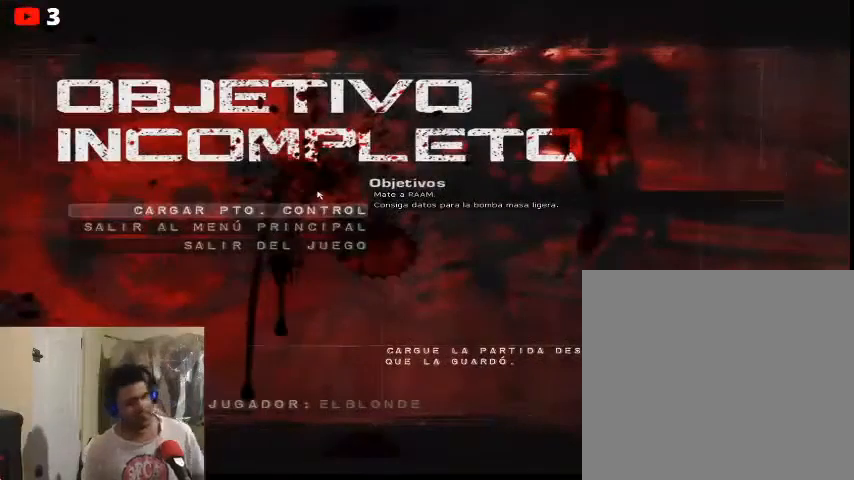
{"dt_ms": 500, "buttons": [], "left_stick": "center", "right_stick": "center", "events": []}
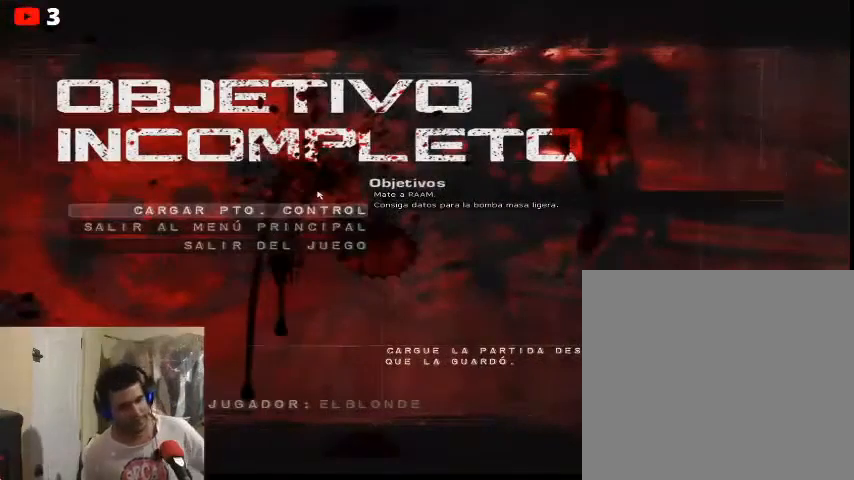
{"dt_ms": 500, "buttons": [], "left_stick": "center", "right_stick": "center", "events": []}
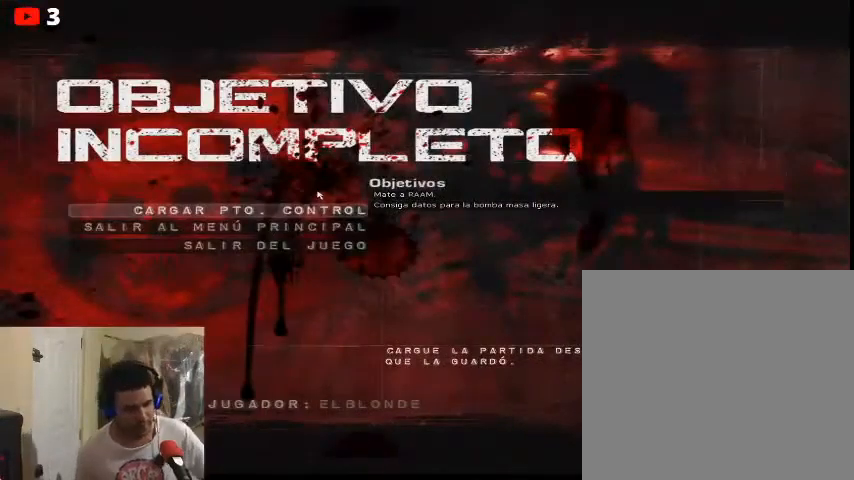
{"dt_ms": 500, "buttons": [], "left_stick": "center", "right_stick": "center", "events": []}
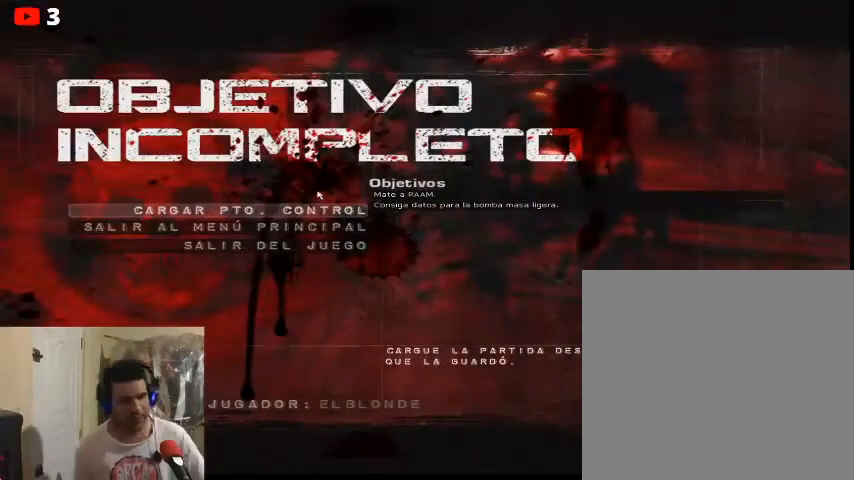
{"dt_ms": 500, "buttons": [], "left_stick": "center", "right_stick": "center", "events": []}
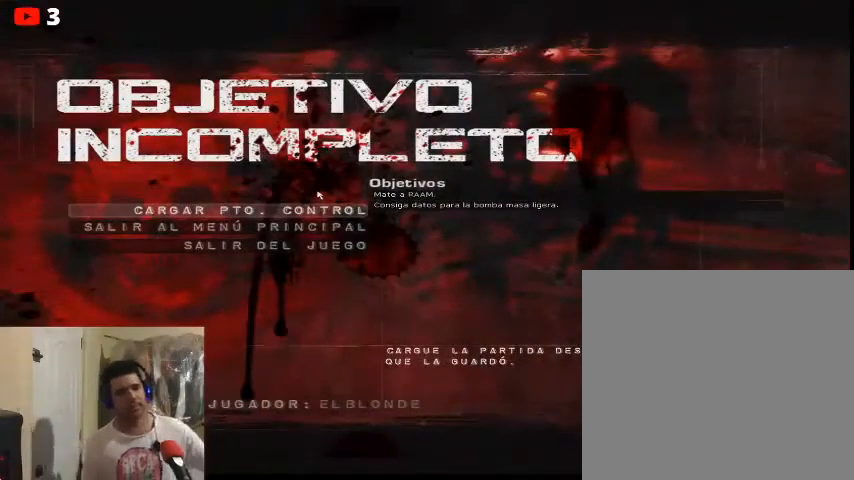
{"dt_ms": 500, "buttons": ["A"], "left_stick": "center", "right_stick": "center", "events": [[467, "A", "down"]]}
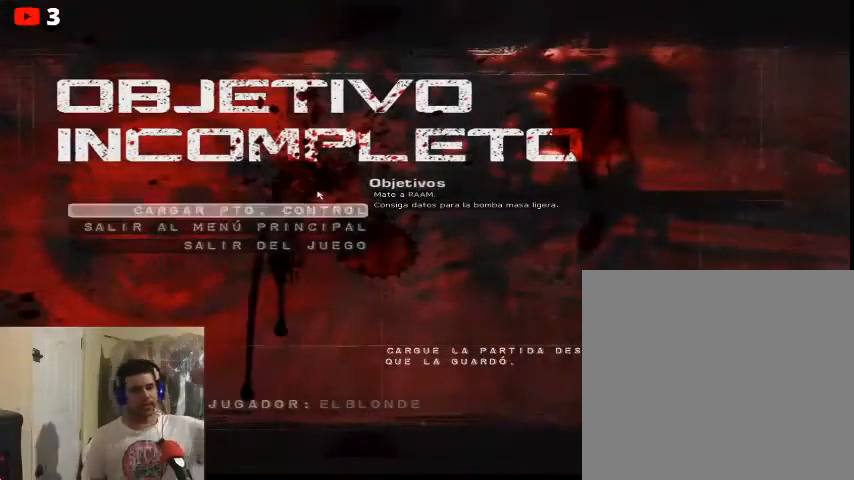
{"dt_ms": 500, "buttons": [], "left_stick": "center", "right_stick": "center", "events": [[67, "A", "up"]]}